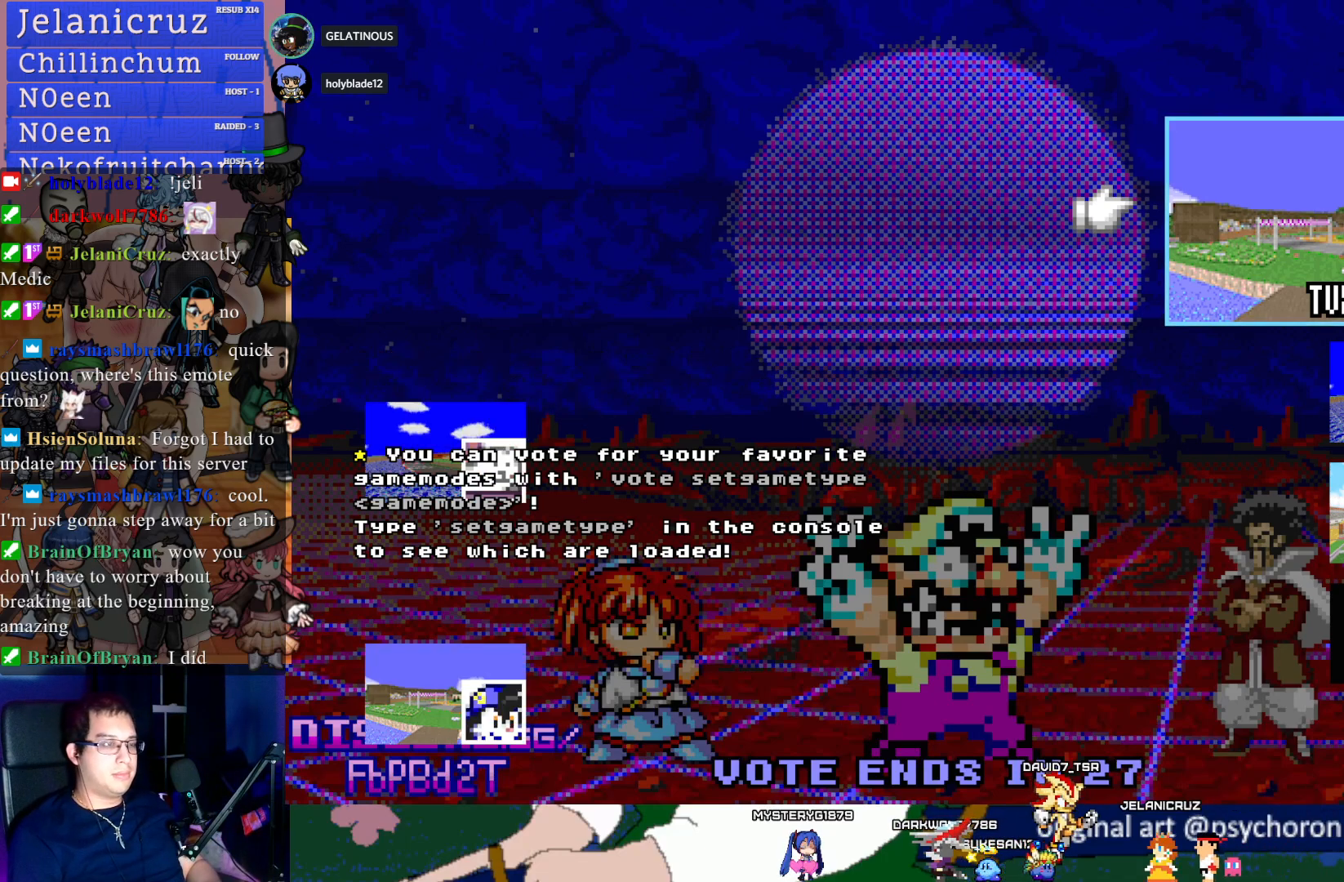
Gameplay with a controller (PlayStation layout); each line is a JSON object with the inputs held at the frame after it. "events" lists button and stick changes between this image and that frame as [ms after this image, input, new state], when the widget could be followed in between. Not read: R3.
{"buttons": [], "left_stick": "center", "right_stick": "center", "events": [[167, "left_stick", "down"], [400, "left_stick", "center"]]}
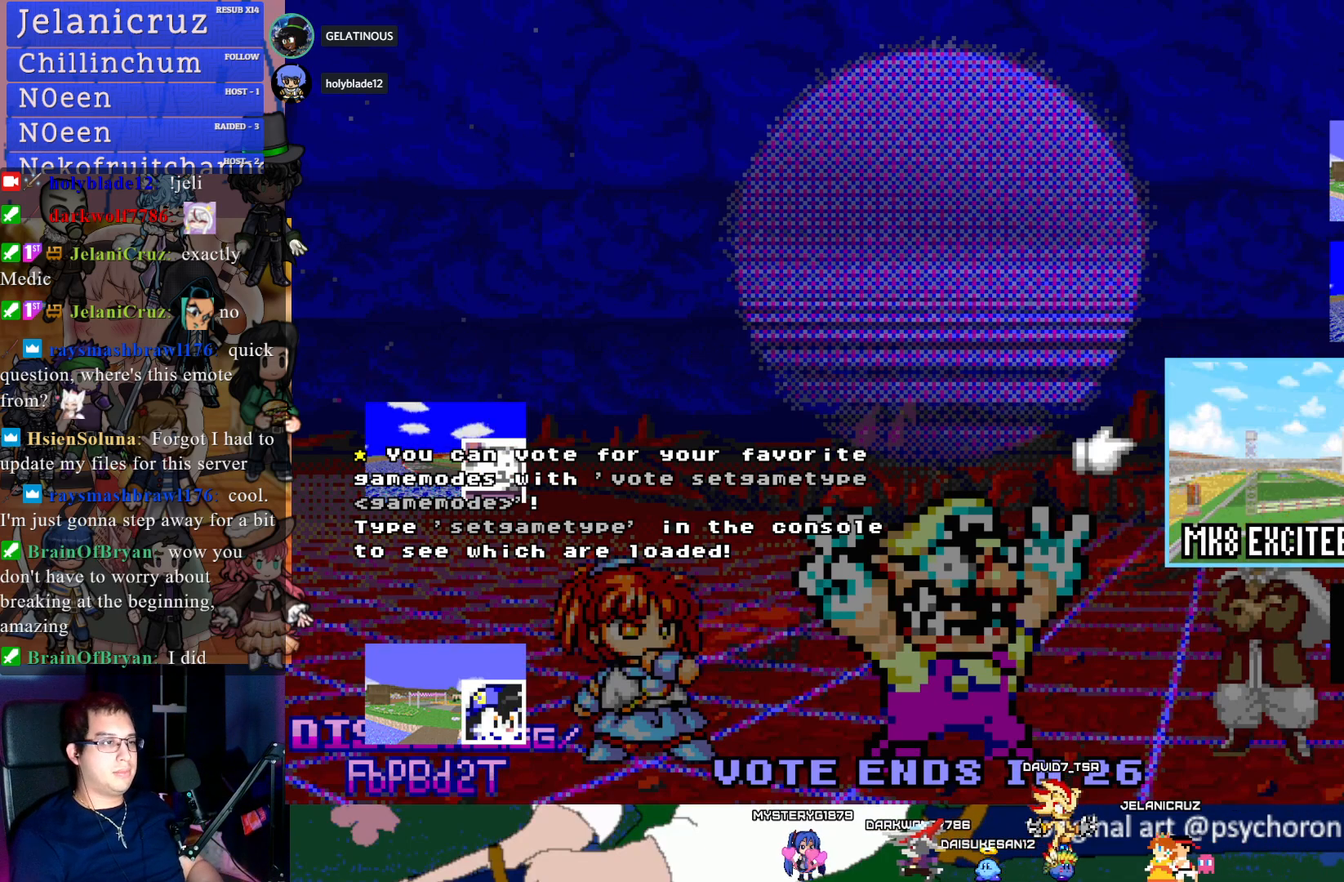
{"buttons": [], "left_stick": "center", "right_stick": "center", "events": [[217, "left_stick", "down"], [350, "left_stick", "center"]]}
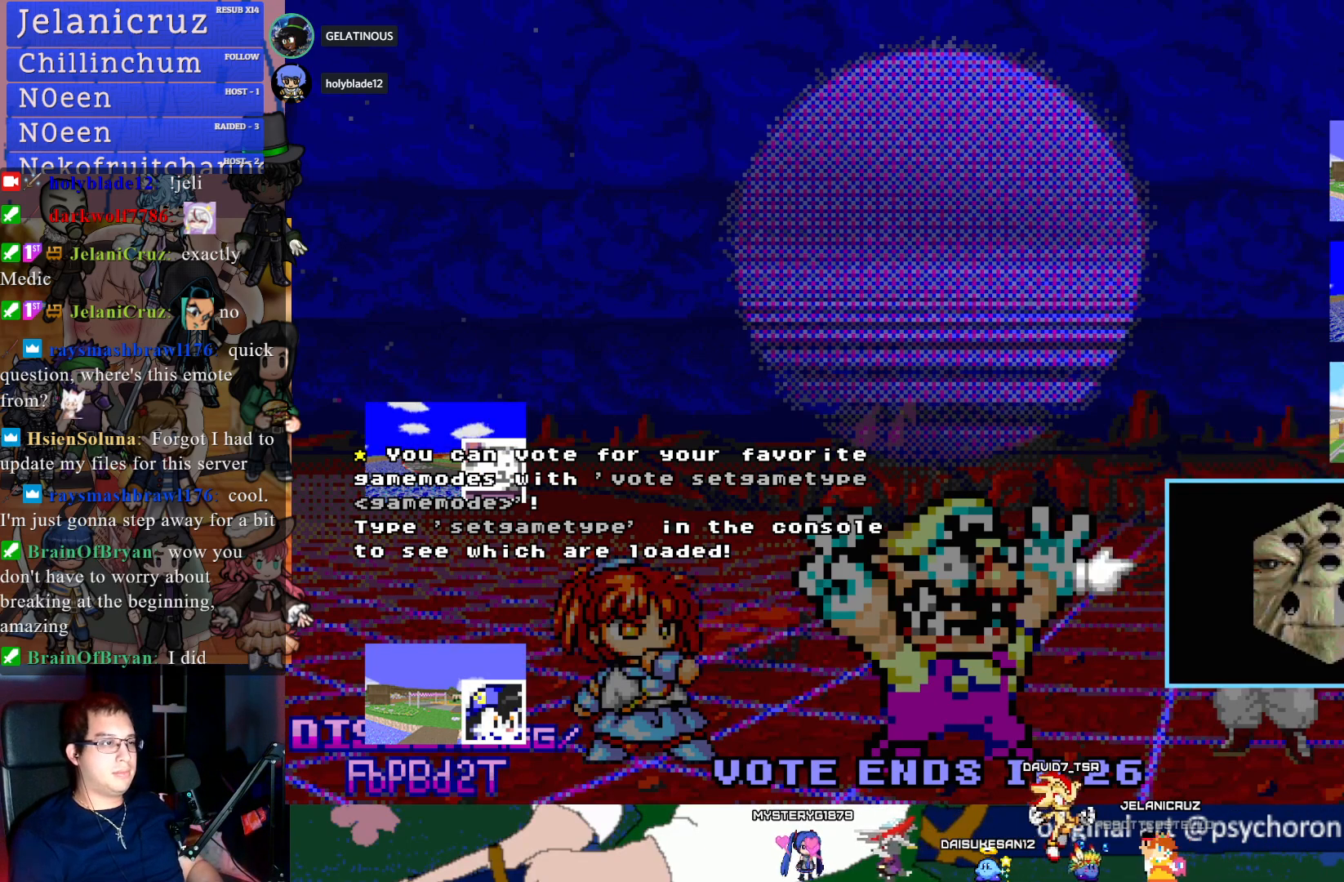
{"buttons": [], "left_stick": "up", "right_stick": "center", "events": [[167, "left_stick", "up"]]}
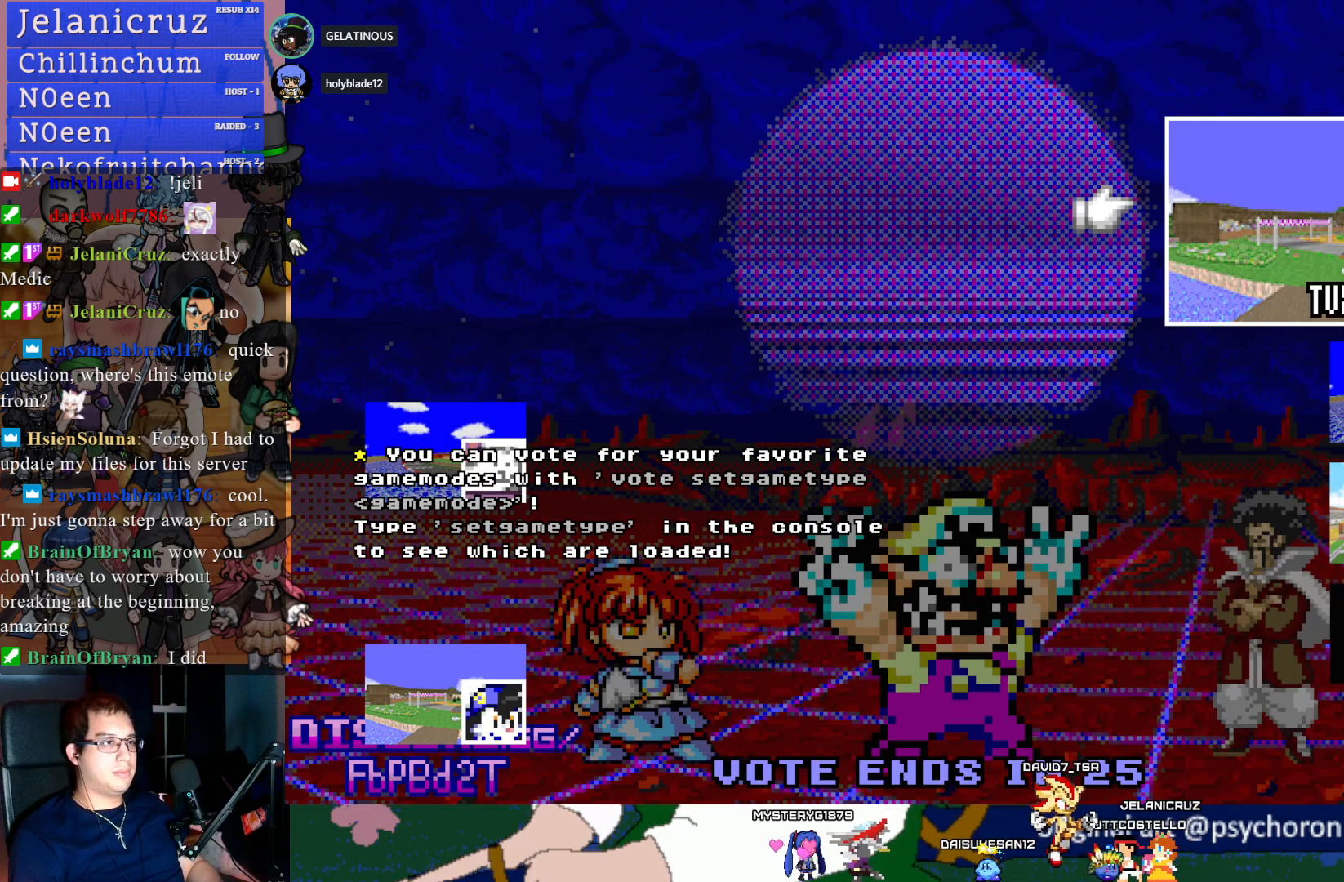
{"buttons": [], "left_stick": "down", "right_stick": "center", "events": [[50, "left_stick", "center"], [233, "left_stick", "down"]]}
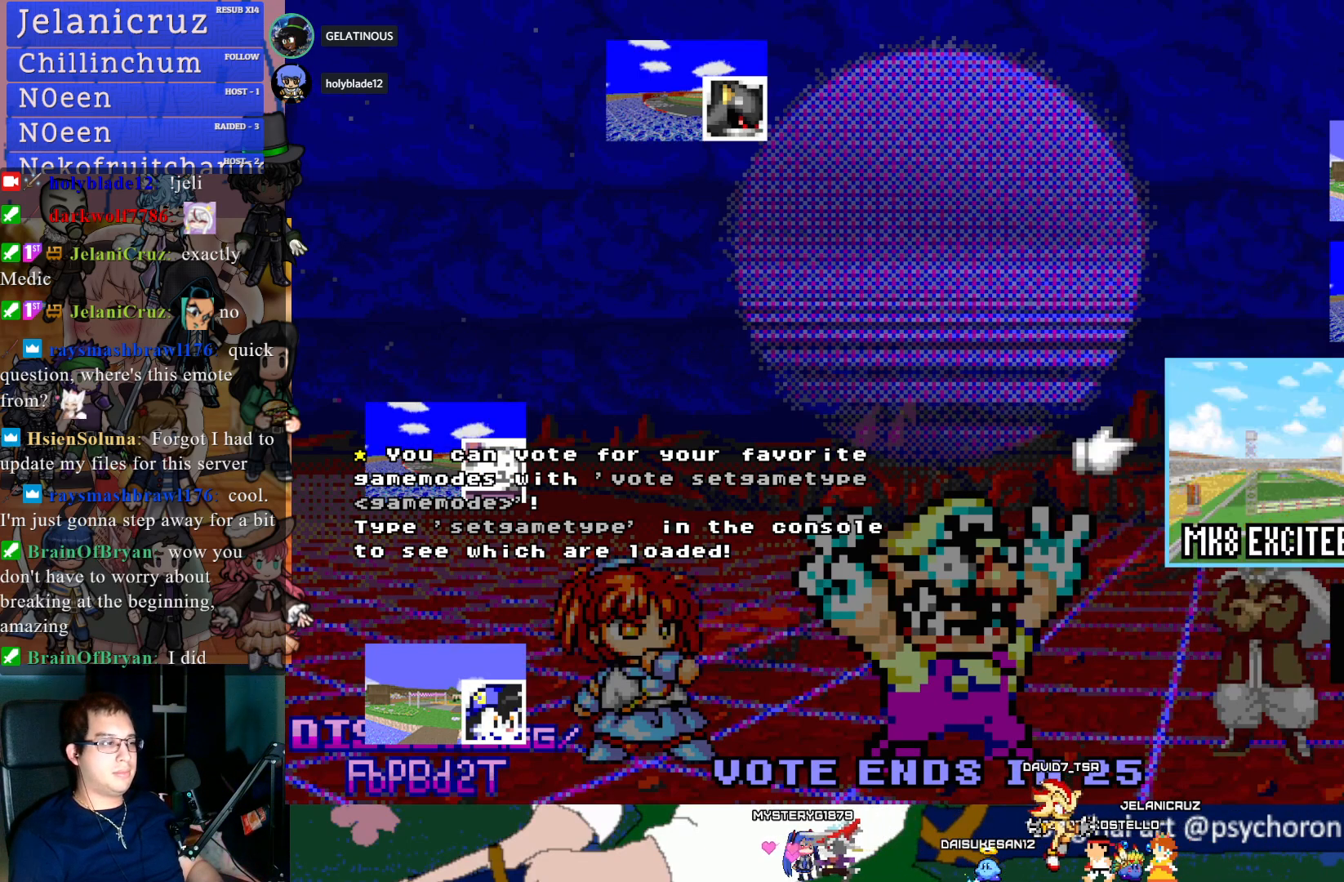
{"buttons": [], "left_stick": "center", "right_stick": "center", "events": [[117, "left_stick", "center"]]}
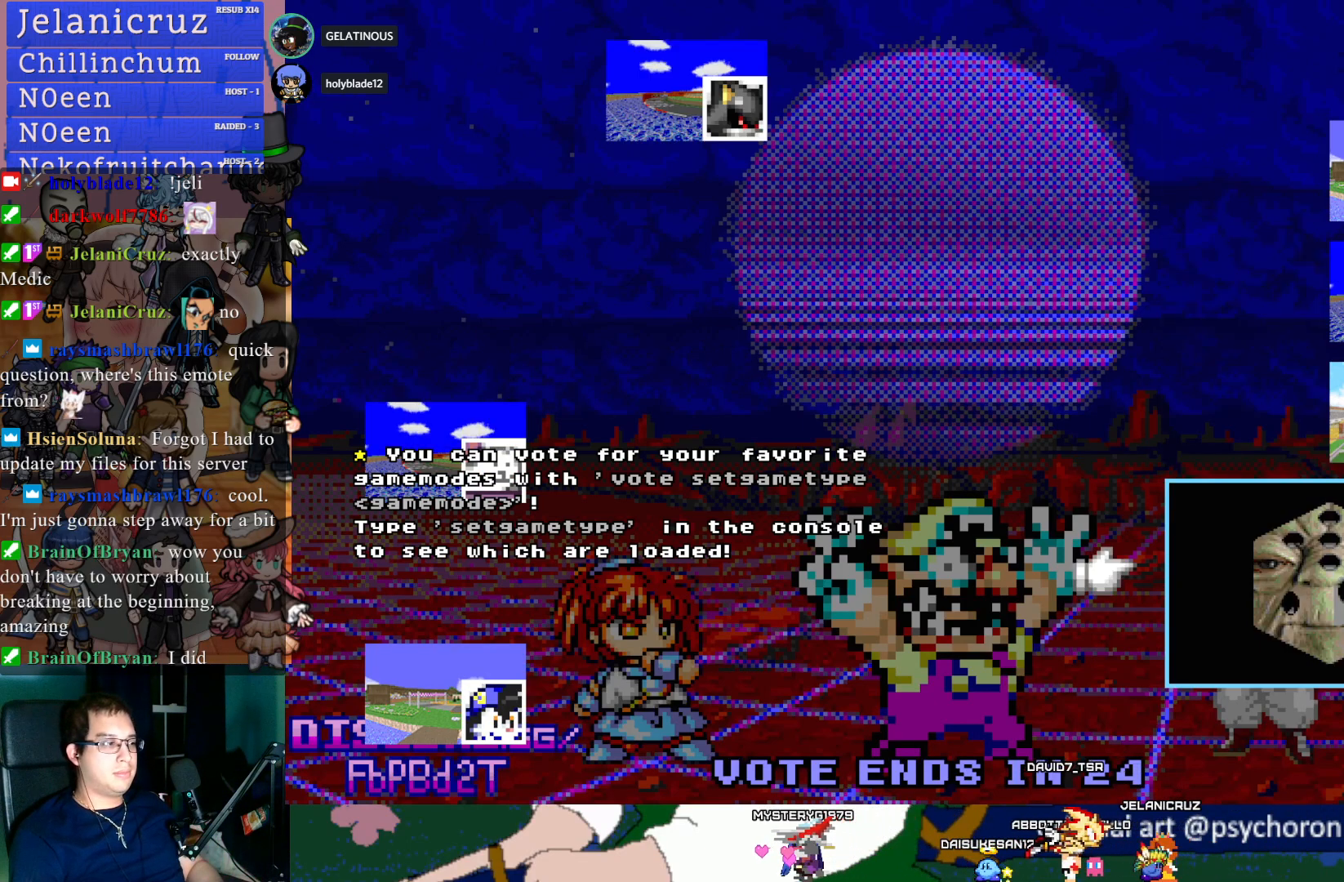
{"buttons": [], "left_stick": "center", "right_stick": "center", "events": []}
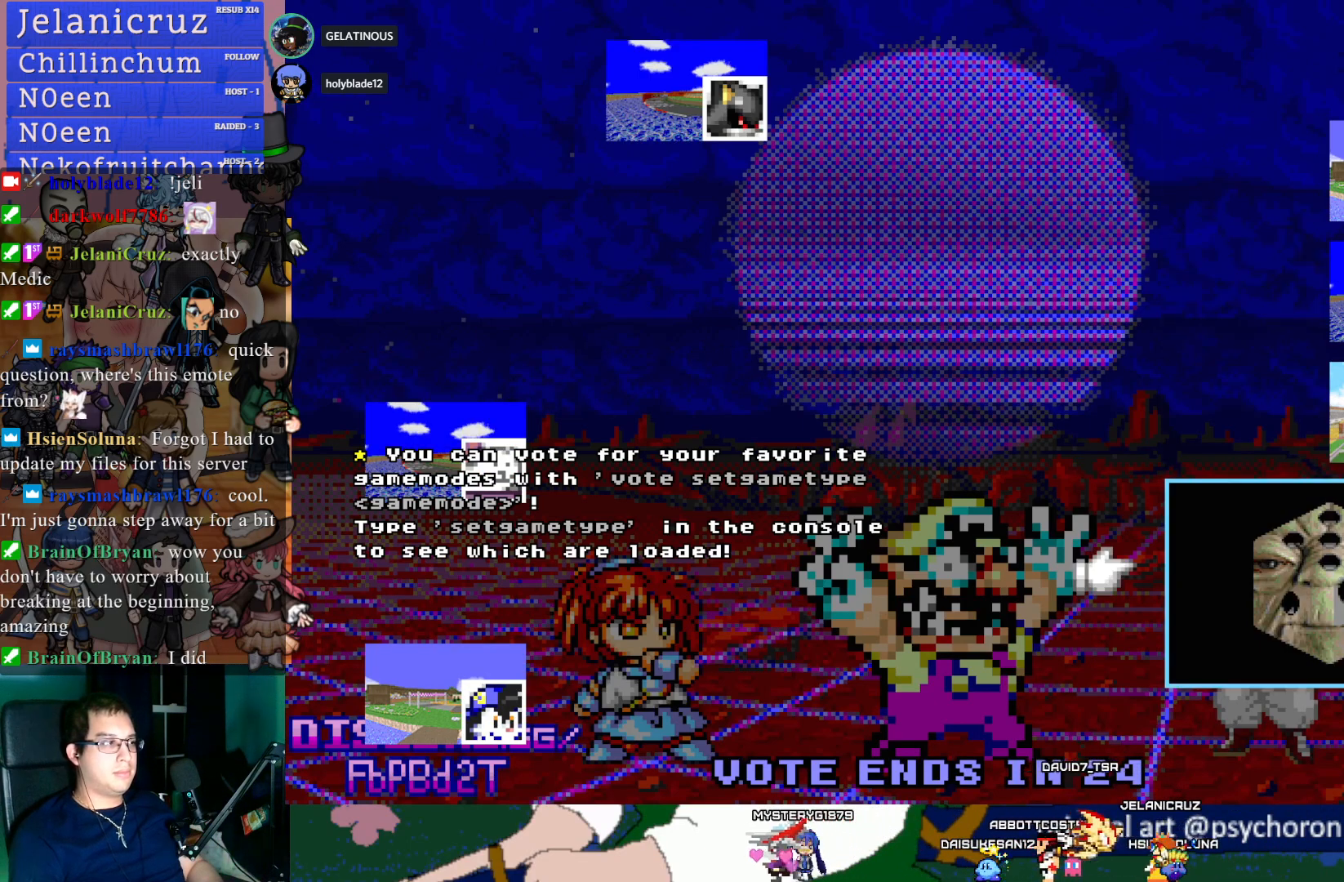
{"buttons": [], "left_stick": "center", "right_stick": "center", "events": [[17, "left_stick", "up"], [350, "left_stick", "center"]]}
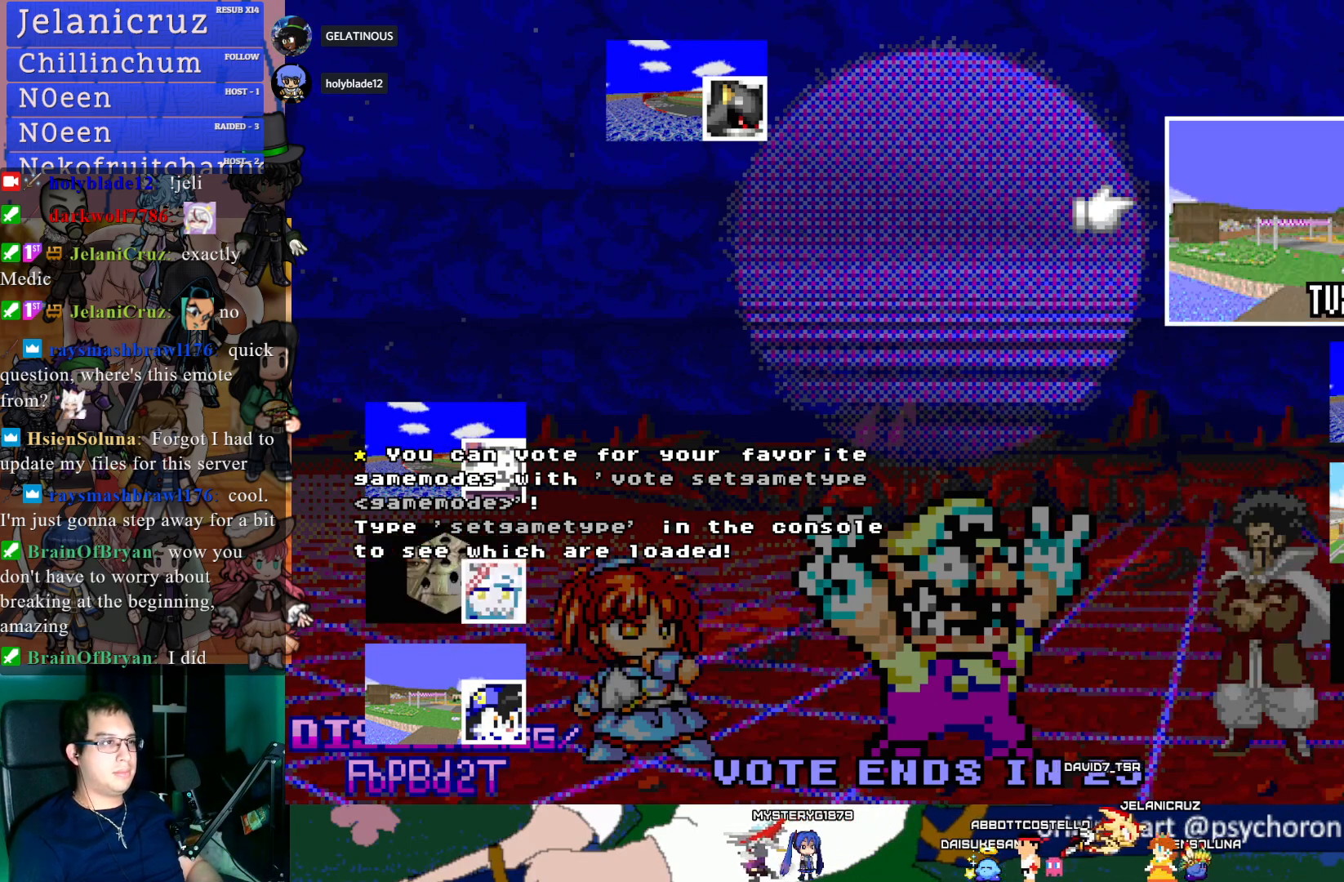
{"buttons": [], "left_stick": "down", "right_stick": "center", "events": [[367, "left_stick", "down"]]}
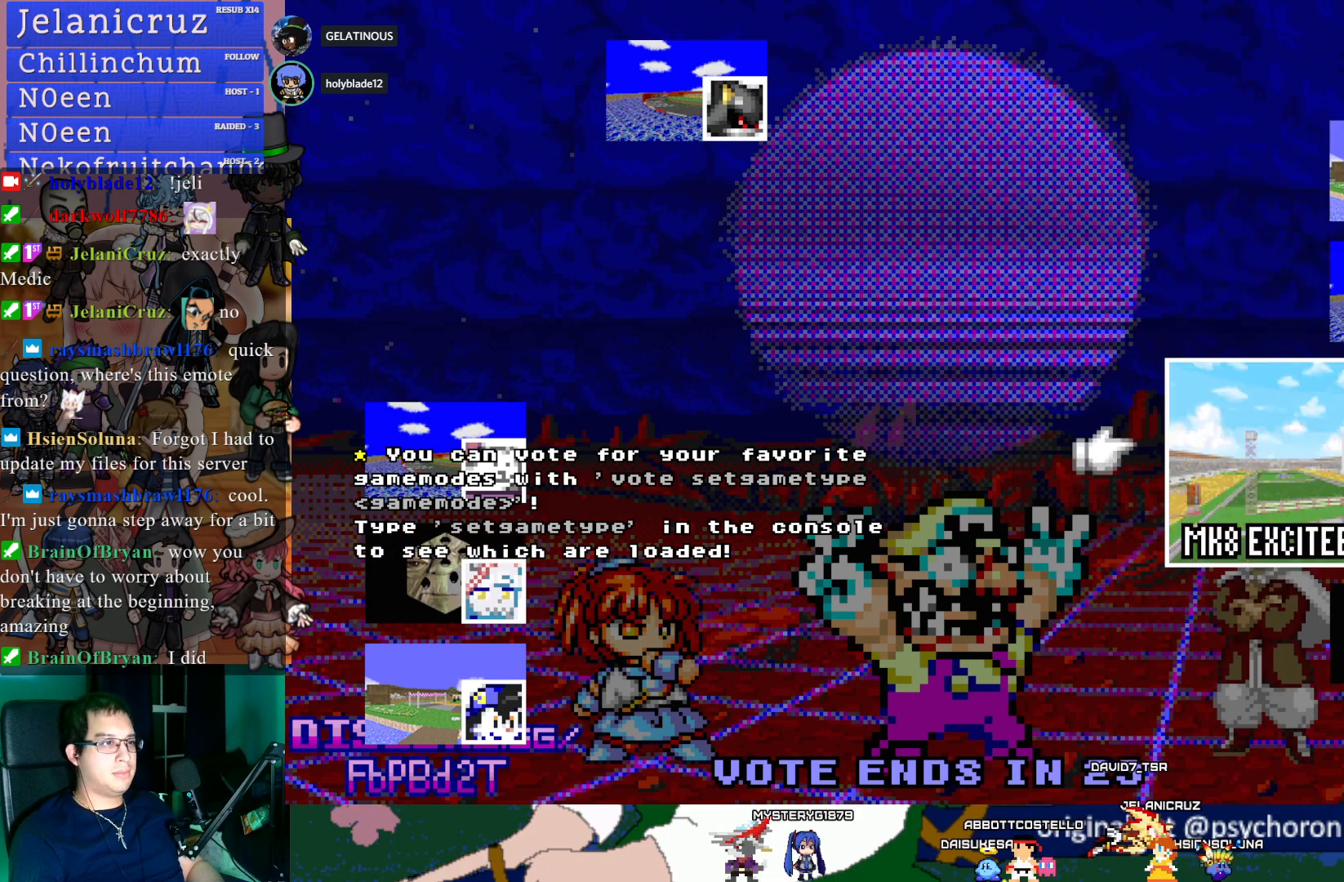
{"buttons": [], "left_stick": "center", "right_stick": "center", "events": [[83, "left_stick", "center"], [300, "left_stick", "up"], [500, "left_stick", "center"]]}
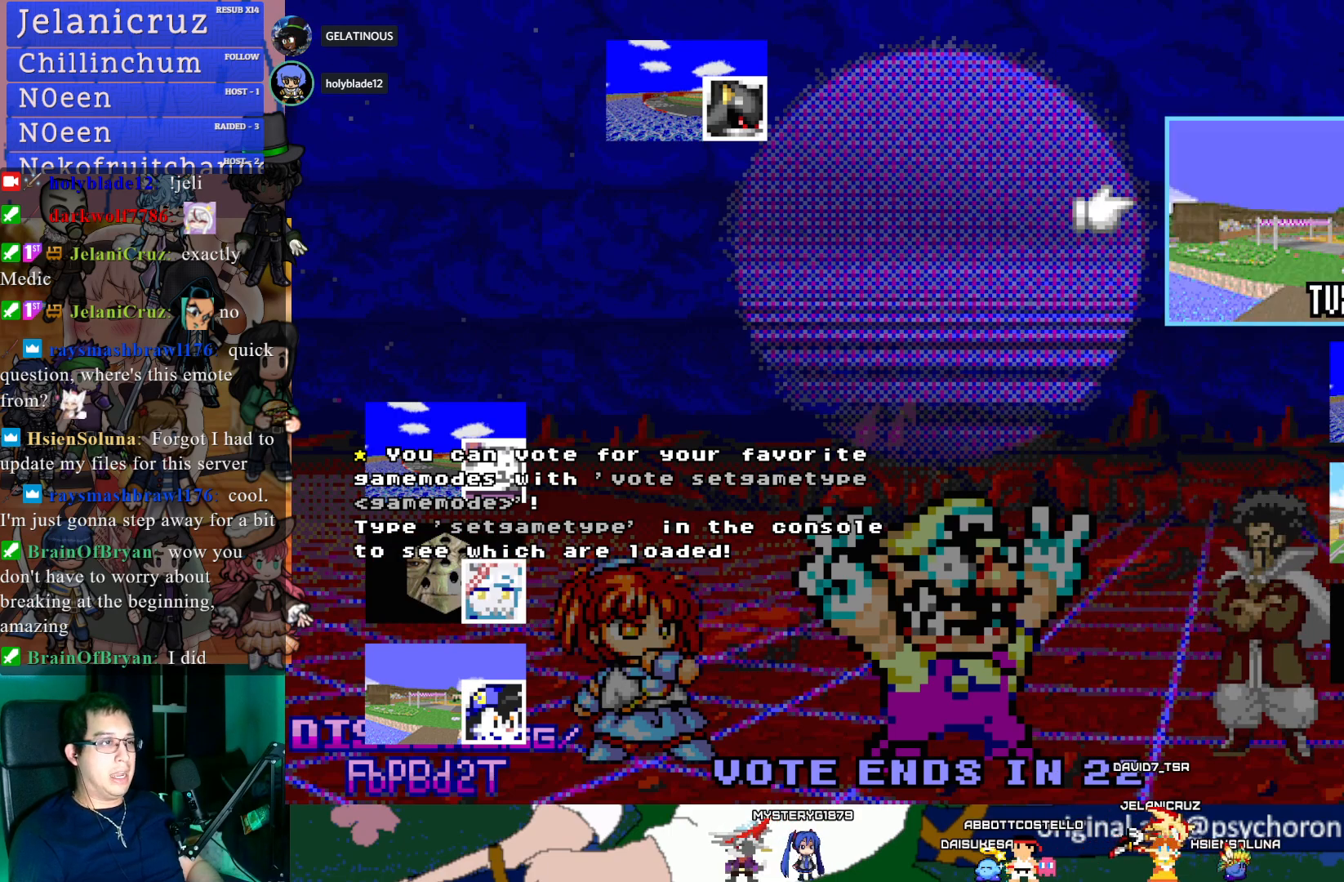
{"buttons": [], "left_stick": "down", "right_stick": "center", "events": [[417, "left_stick", "down"]]}
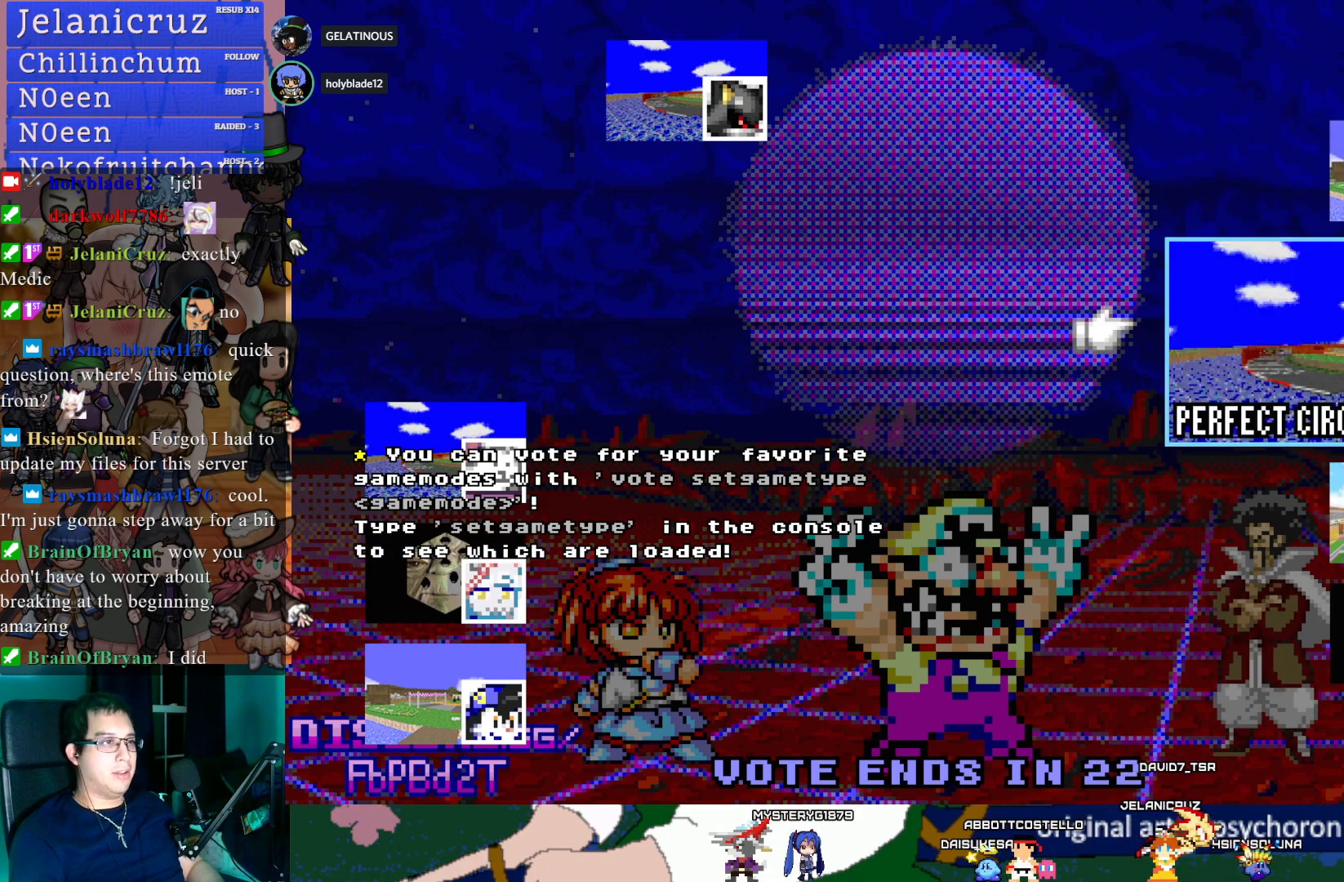
{"buttons": [], "left_stick": "center", "right_stick": "center", "events": [[50, "left_stick", "center"]]}
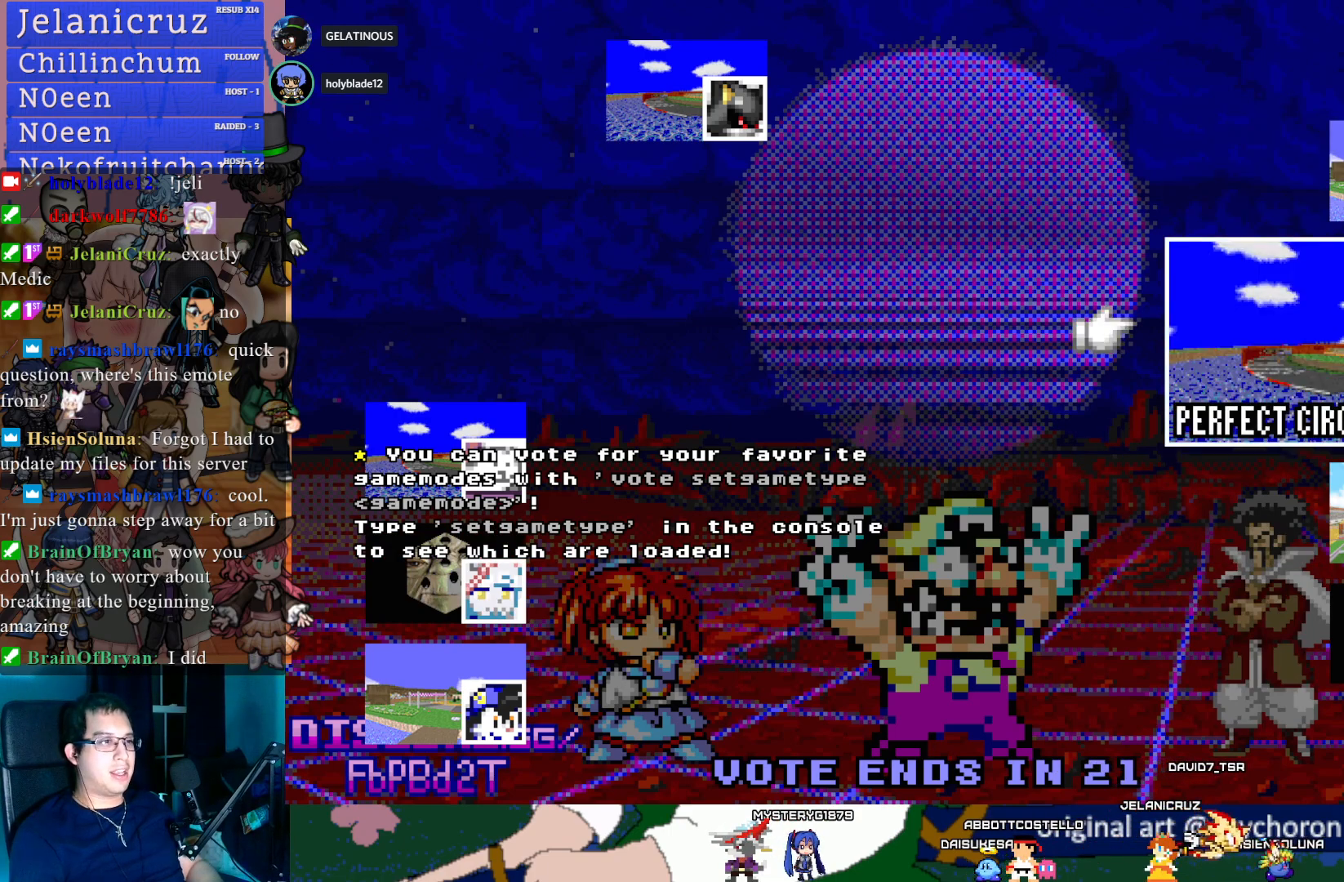
{"buttons": [], "left_stick": "center", "right_stick": "center", "events": []}
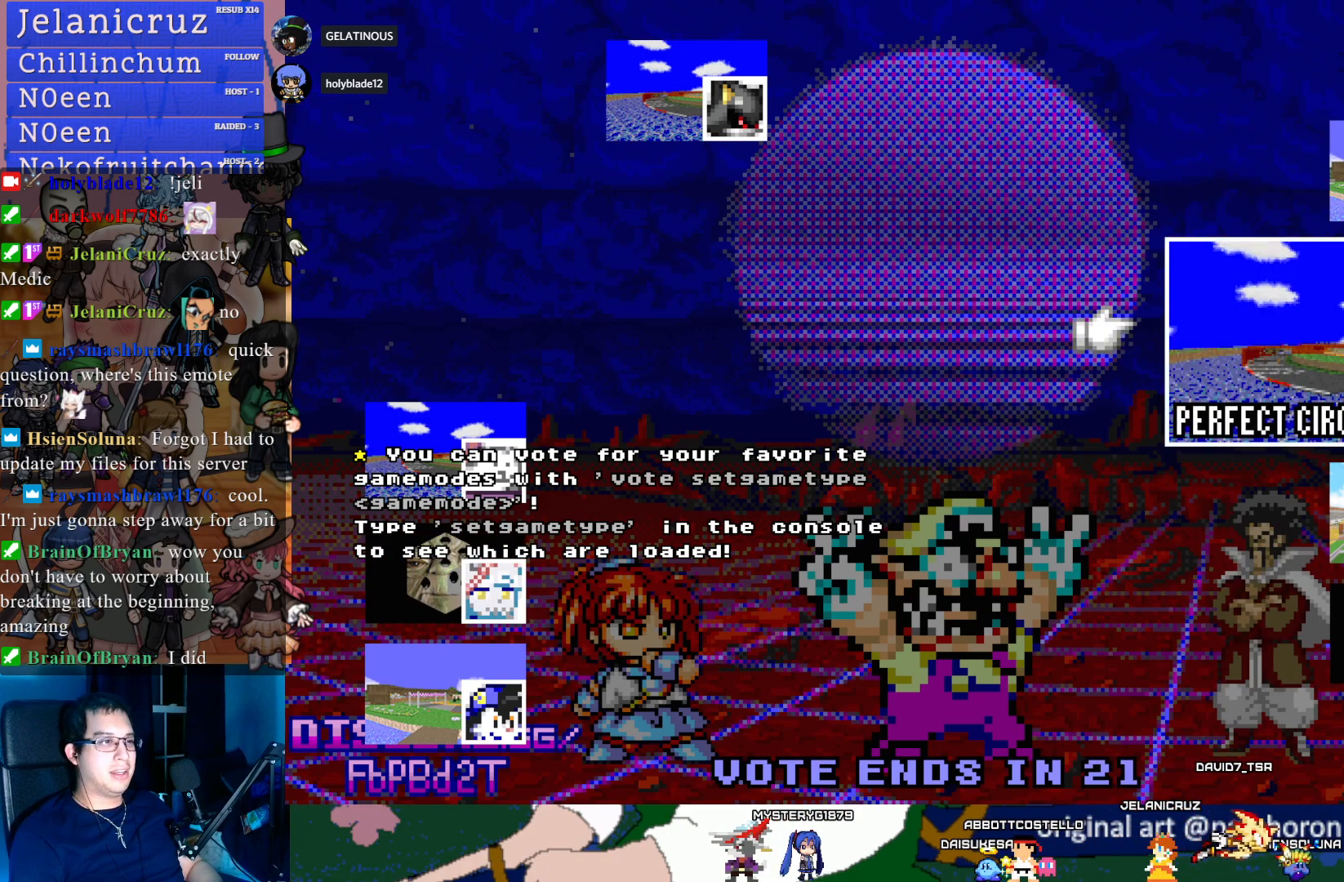
{"buttons": [], "left_stick": "center", "right_stick": "center", "events": [[167, "CROSS", "down"], [317, "CROSS", "up"]]}